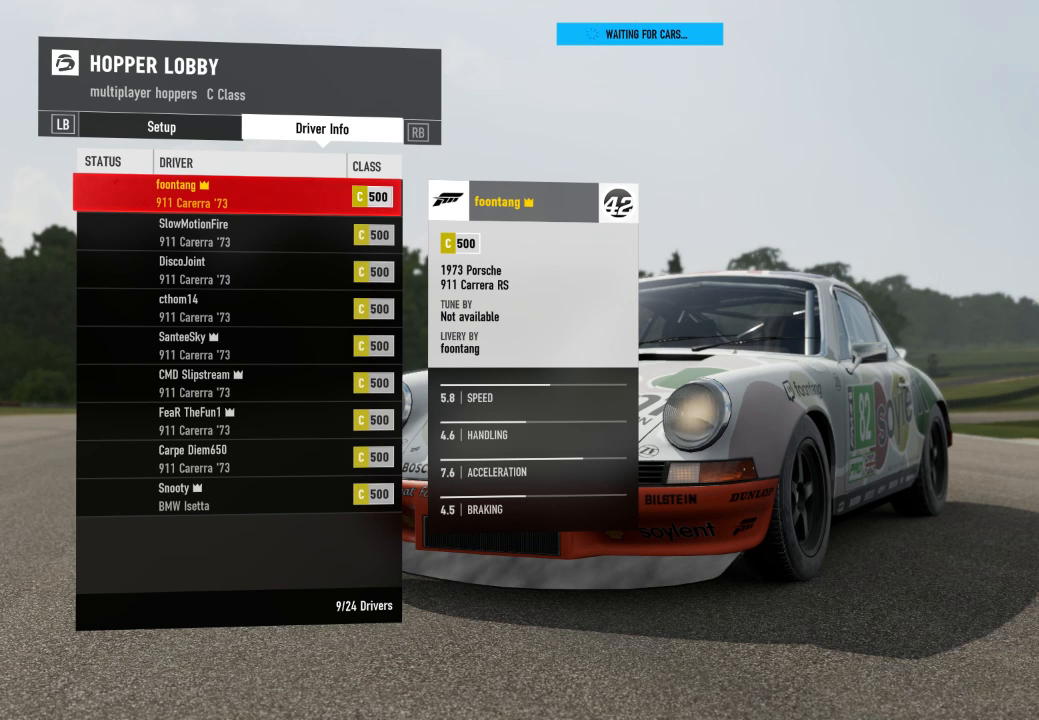
Gameplay with a controller (Xbox layout); each line is a JSON object with the inputs held at the frame after it. "events" lists button and stick changes between this image and that frame as [ms after this image, input, new state], when the widget could be followed in between.
{"buttons": ["R3"], "left_stick": "center", "right_stick": "center", "events": [[333, "R3", "down"]]}
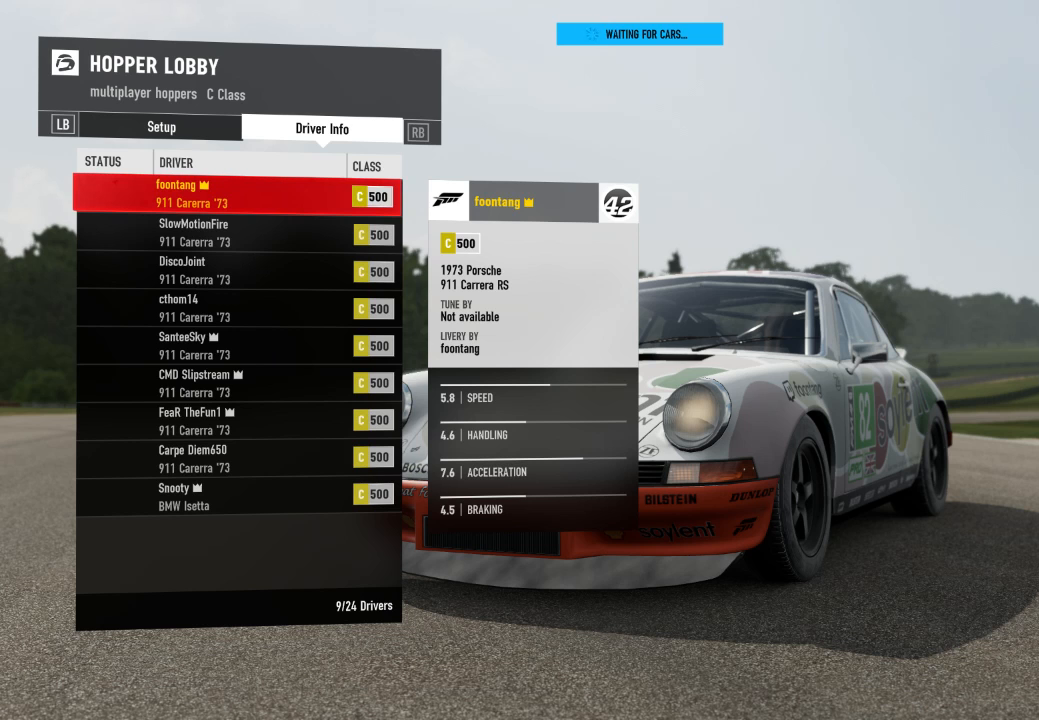
{"buttons": ["R3"], "left_stick": "center", "right_stick": "center", "events": []}
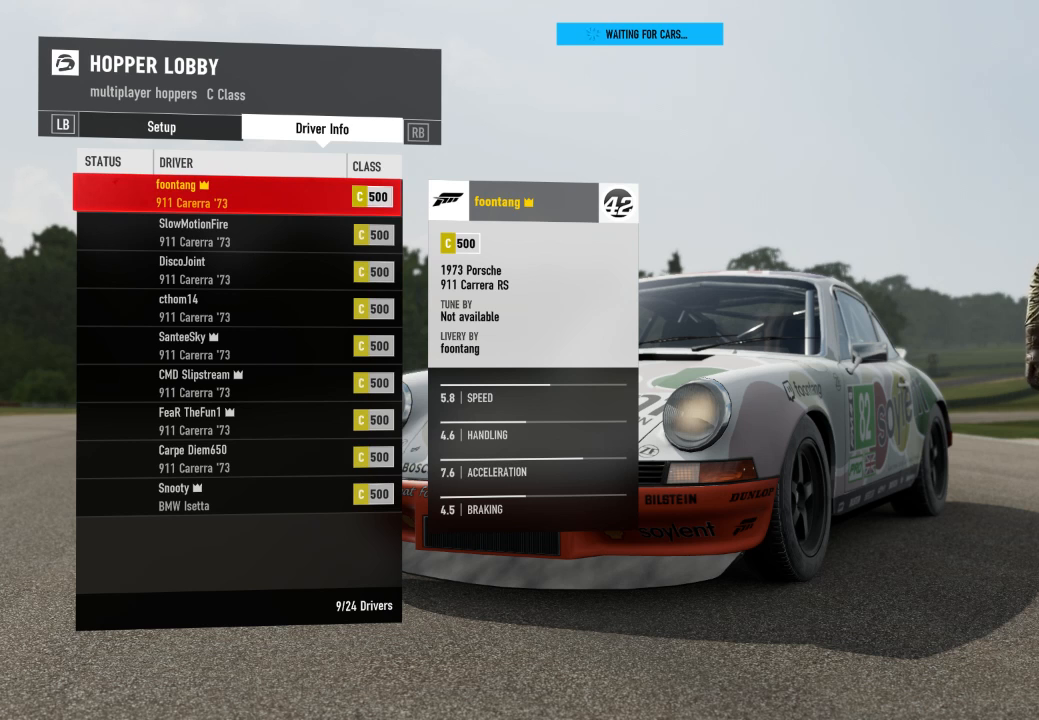
{"buttons": ["R3"], "left_stick": "center", "right_stick": "center", "events": []}
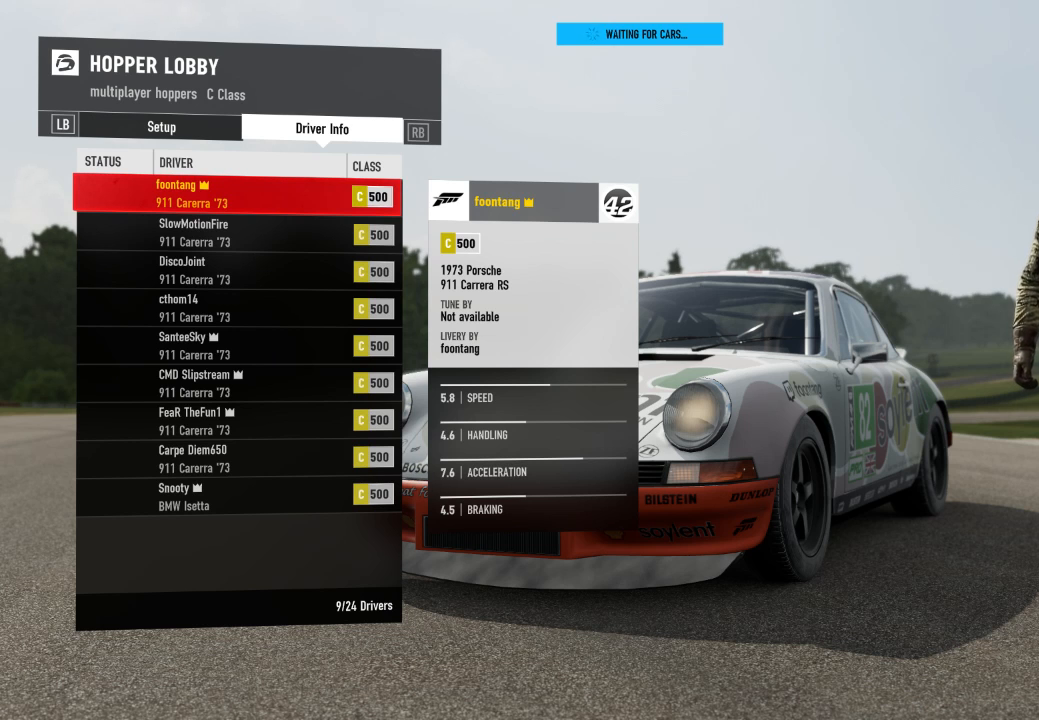
{"buttons": ["R3"], "left_stick": "center", "right_stick": "center", "events": []}
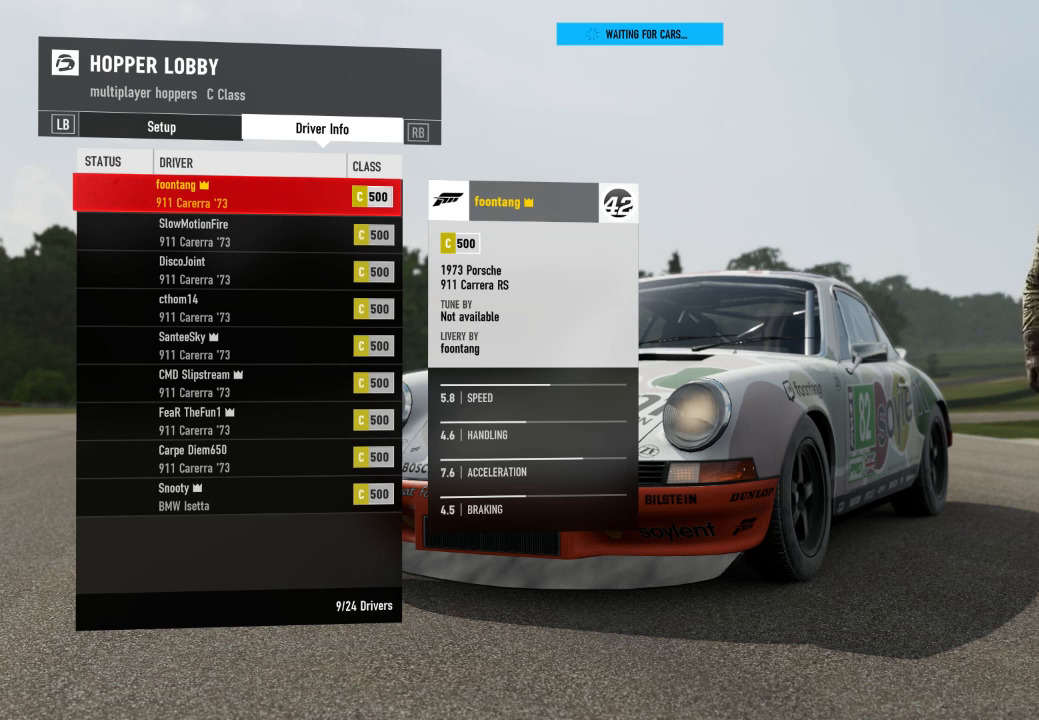
{"buttons": [], "left_stick": "center", "right_stick": "center", "events": [[367, "R3", "up"]]}